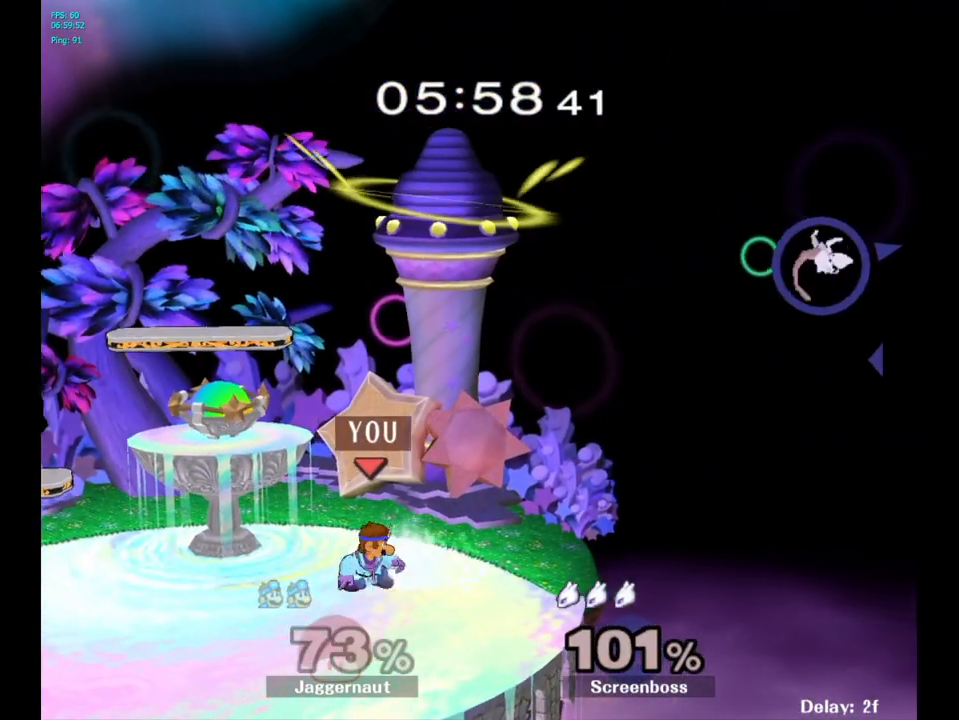
Gameplay with a controller (Nintendo layout); each line is a JSON object with the inputs held at the frame after it. "events" lists button and stick changes between this image and that frame as [ms after this image, input, new state], when the widget could be followed in between. Not read: L3 R3.
{"buttons": [], "left_stick": "right", "right_stick": "center", "events": [[100, "B", "down"], [200, "B", "up"], [267, "B", "down"], [383, "B", "up"], [450, "left_stick", "right"]]}
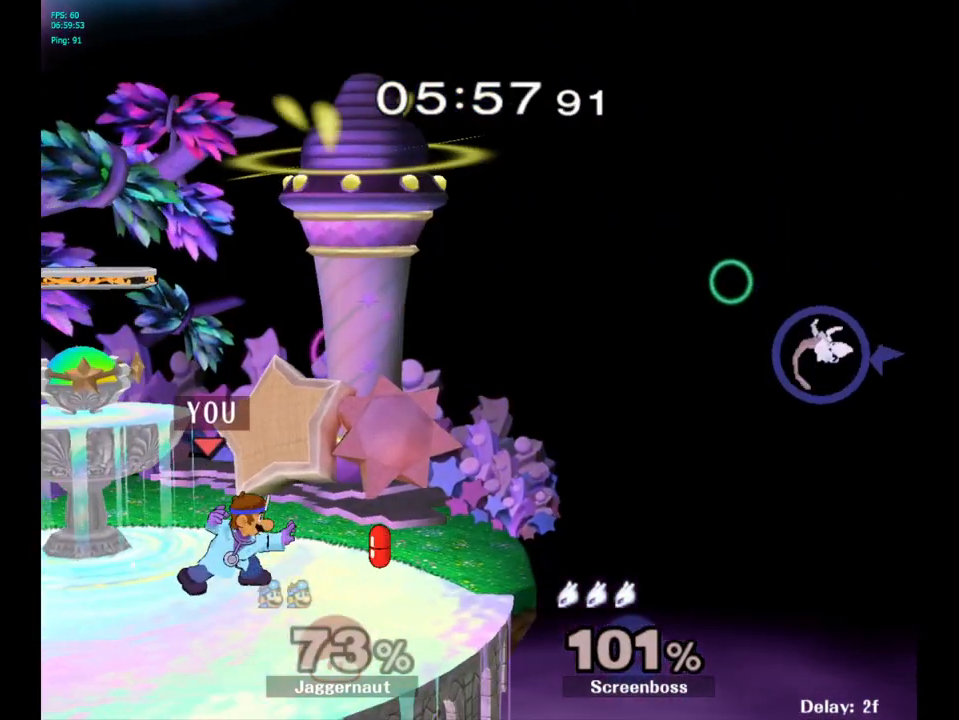
{"buttons": [], "left_stick": "right", "right_stick": "center", "events": []}
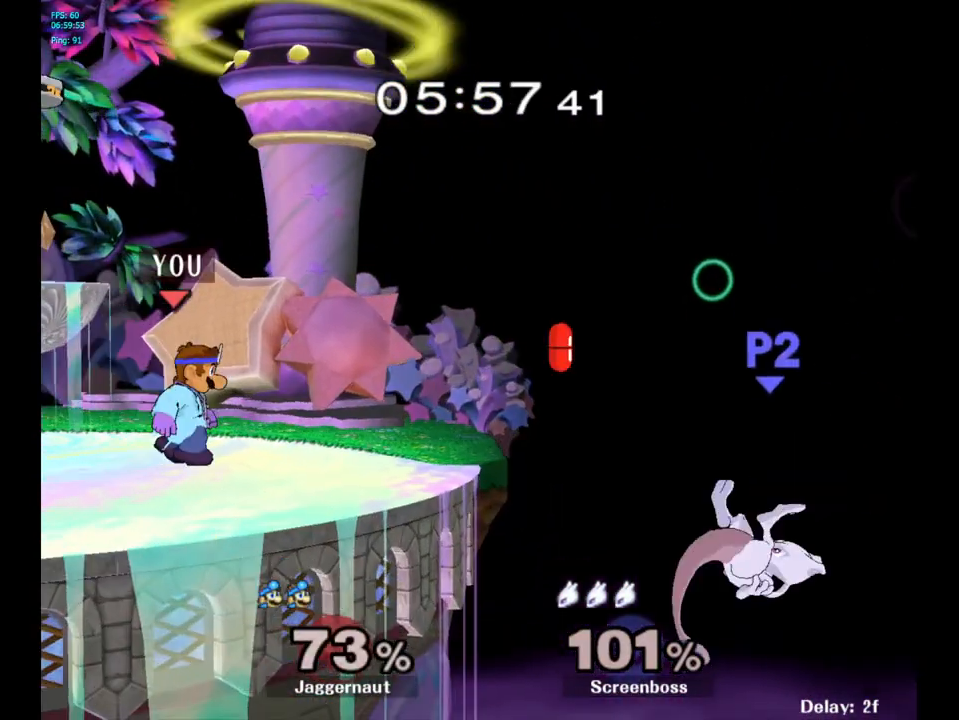
{"buttons": [], "left_stick": "center", "right_stick": "center", "events": [[450, "left_stick", "center"]]}
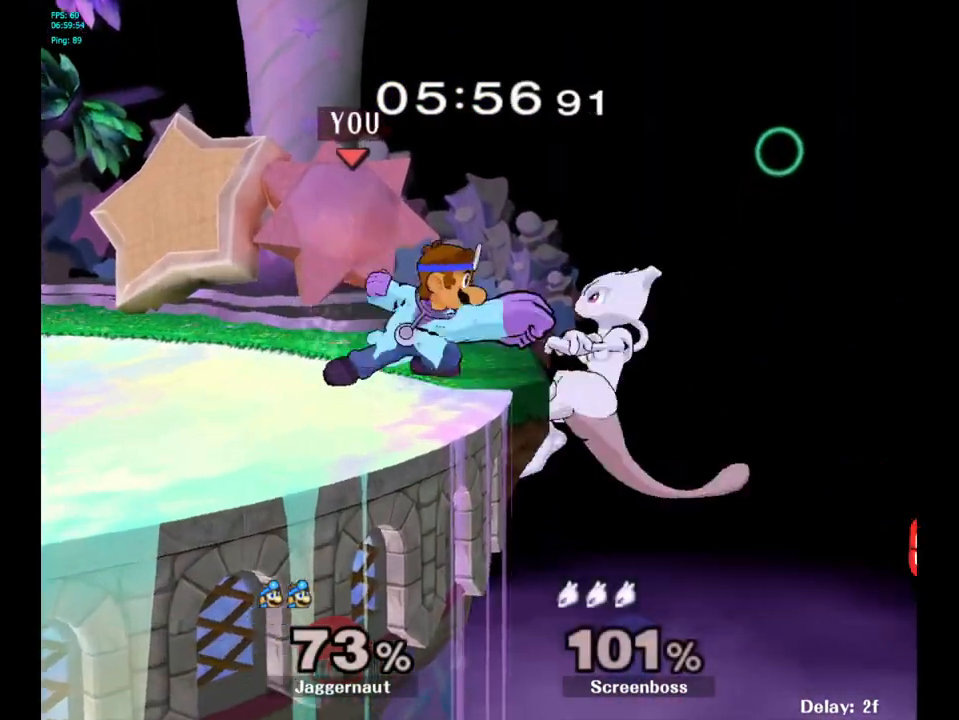
{"buttons": [], "left_stick": "center", "right_stick": "center", "events": [[17, "A", "down"], [83, "A", "up"]]}
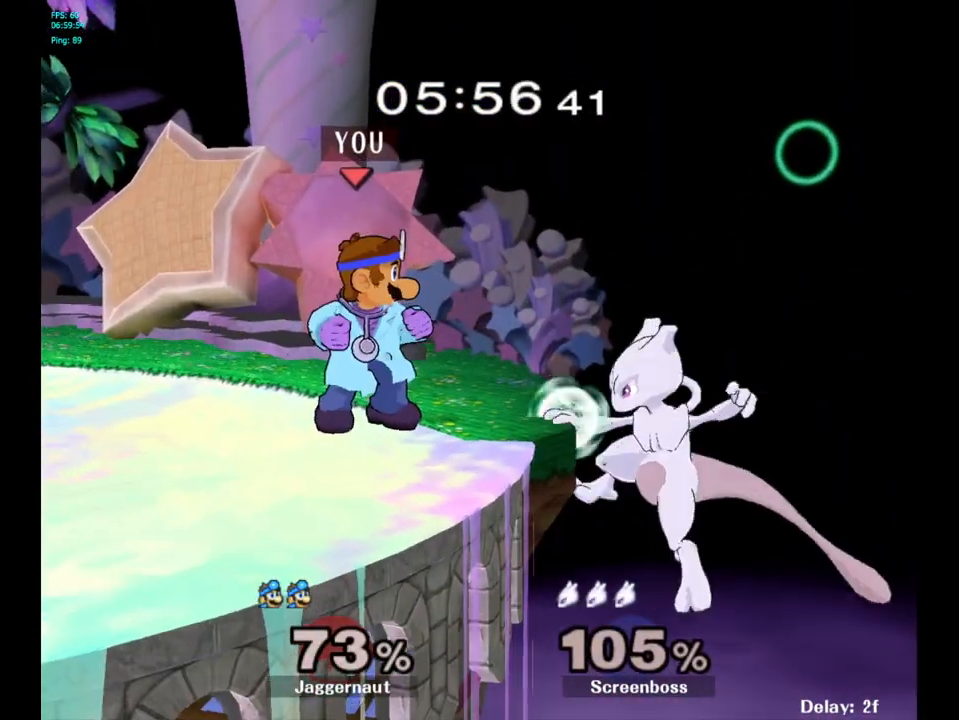
{"buttons": [], "left_stick": "down", "right_stick": "center", "events": [[500, "left_stick", "down"]]}
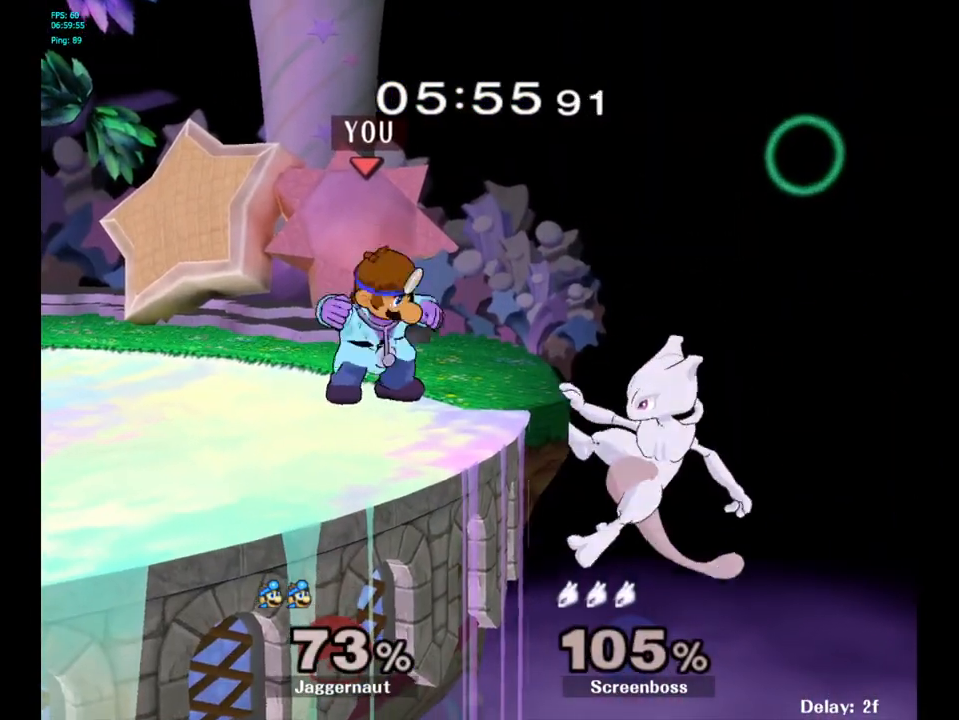
{"buttons": [], "left_stick": "center", "right_stick": "center", "events": [[17, "A", "down"], [67, "left_stick", "center"], [233, "A", "up"]]}
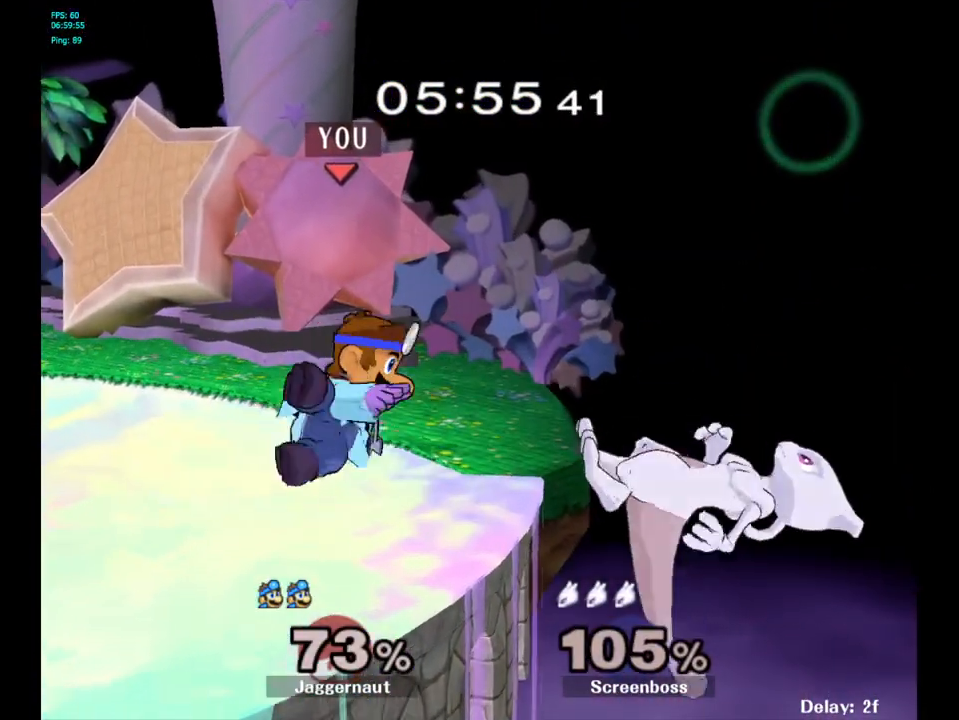
{"buttons": [], "left_stick": "center", "right_stick": "center", "events": []}
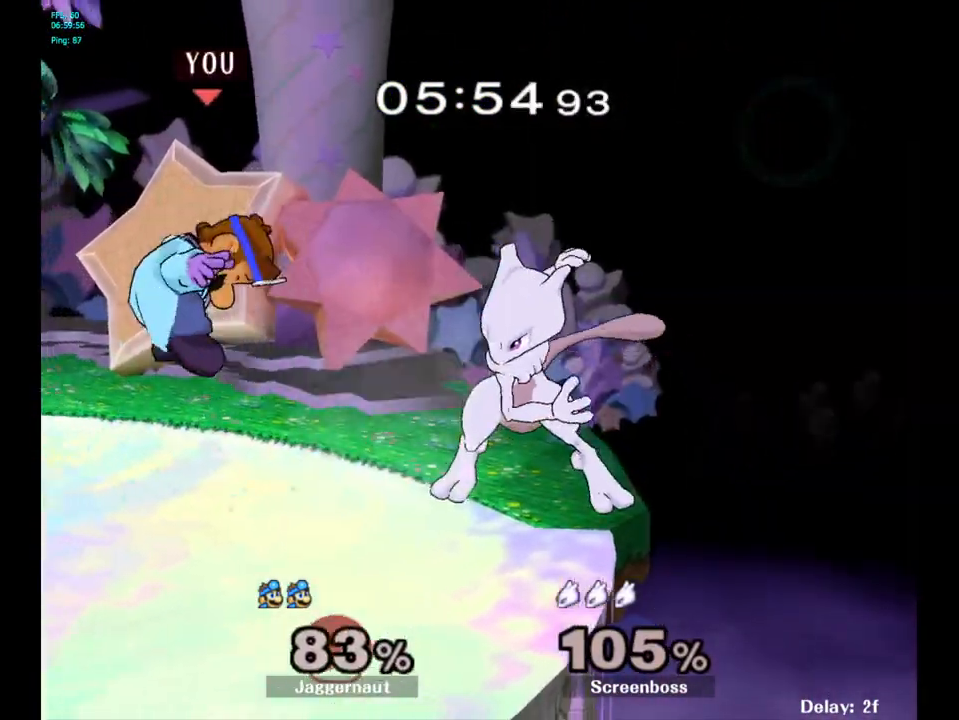
{"buttons": ["R1"], "left_stick": "center", "right_stick": "center", "events": [[350, "R1", "down"]]}
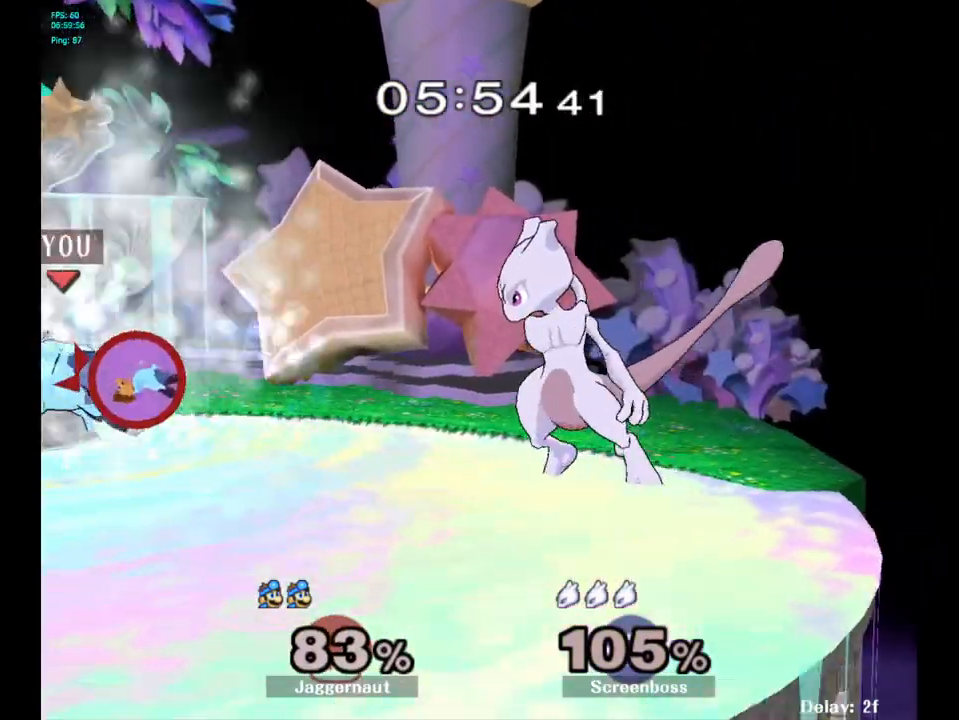
{"buttons": ["R1"], "left_stick": "left", "right_stick": "center", "events": [[283, "left_stick", "left"]]}
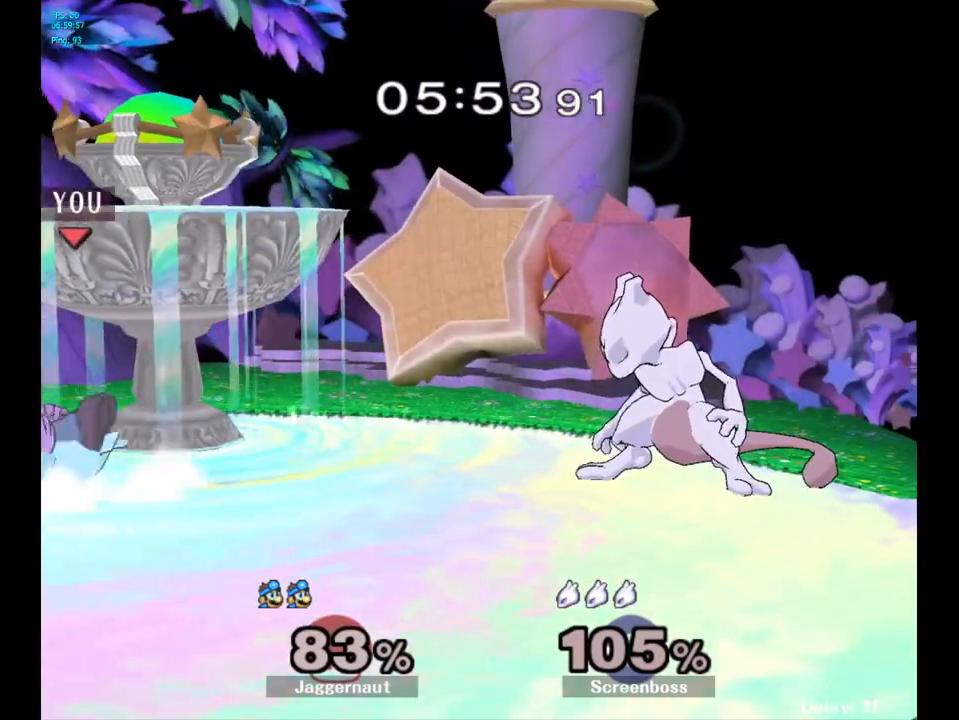
{"buttons": [], "left_stick": "right", "right_stick": "center", "events": [[17, "R1", "up"], [183, "left_stick", "center"], [367, "left_stick", "right"]]}
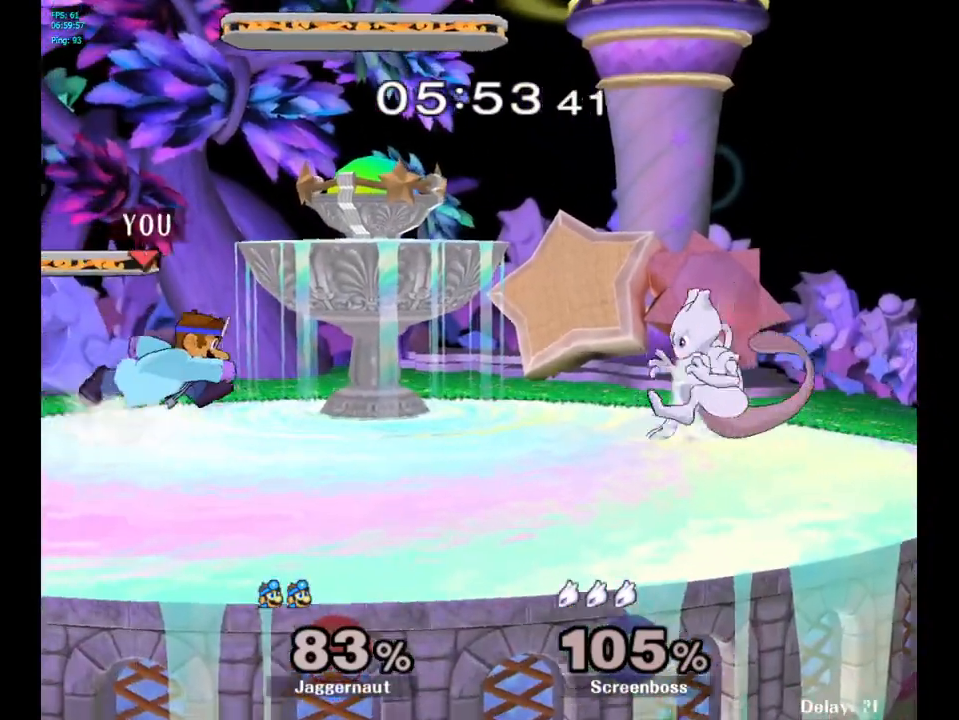
{"buttons": [], "left_stick": "center", "right_stick": "center", "events": [[167, "Y", "down"], [233, "left_stick", "center"], [250, "Y", "up"], [317, "A", "down"], [417, "A", "up"]]}
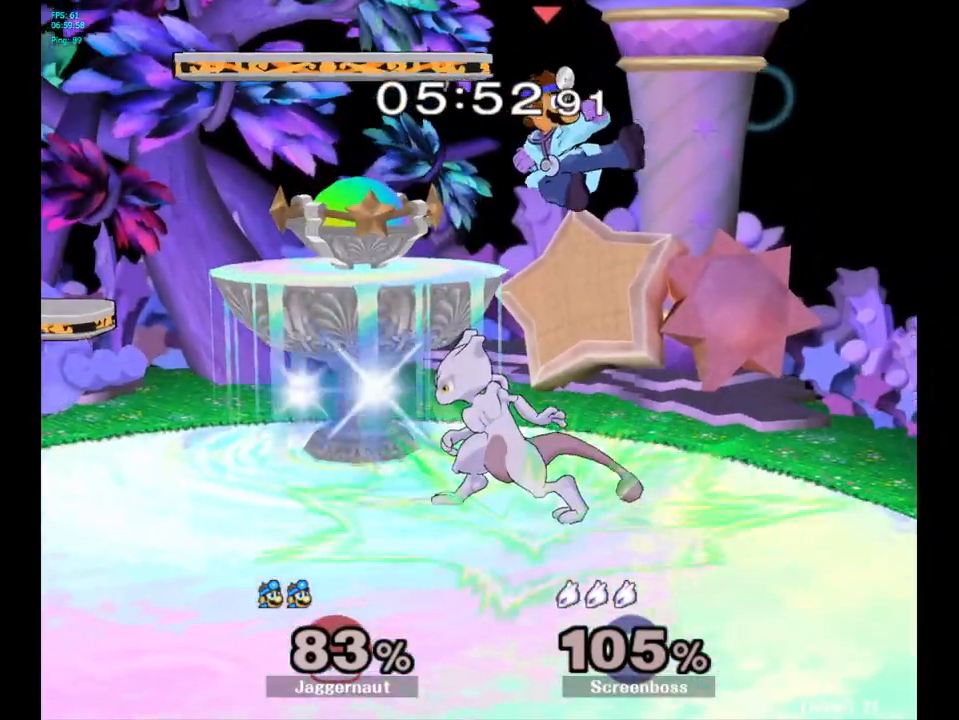
{"buttons": [], "left_stick": "center", "right_stick": "center", "events": [[117, "left_stick", "down"], [300, "left_stick", "right"], [450, "left_stick", "center"]]}
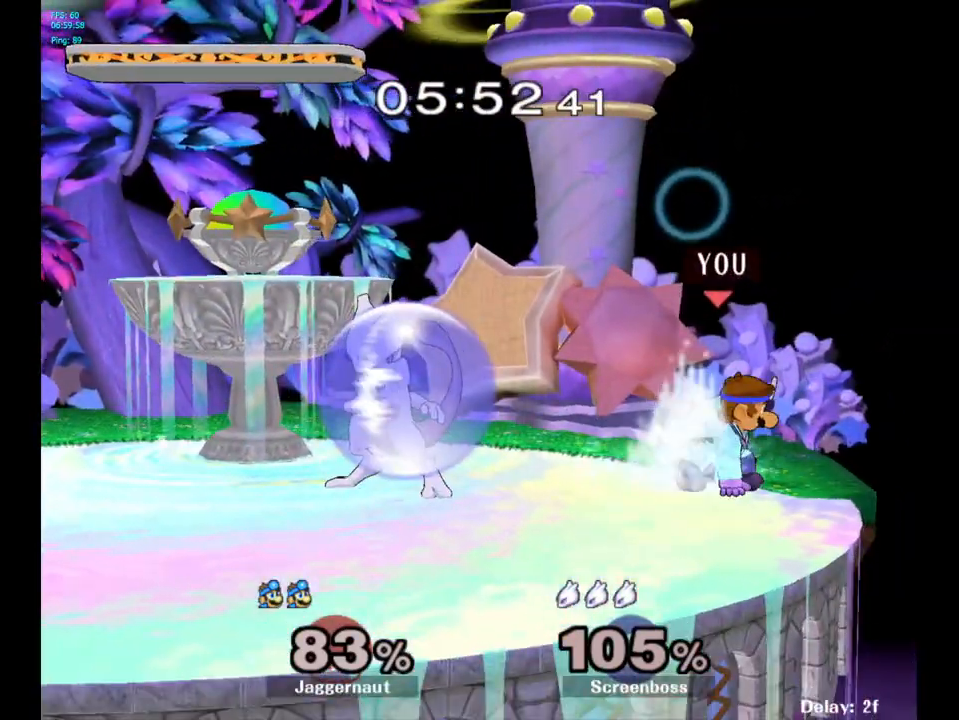
{"buttons": [], "left_stick": "up-left", "right_stick": "center", "events": [[100, "left_stick", "left"], [150, "Y", "down"], [183, "Y", "up"], [200, "left_stick", "center"], [283, "A", "down"], [367, "A", "up"], [433, "left_stick", "up-left"]]}
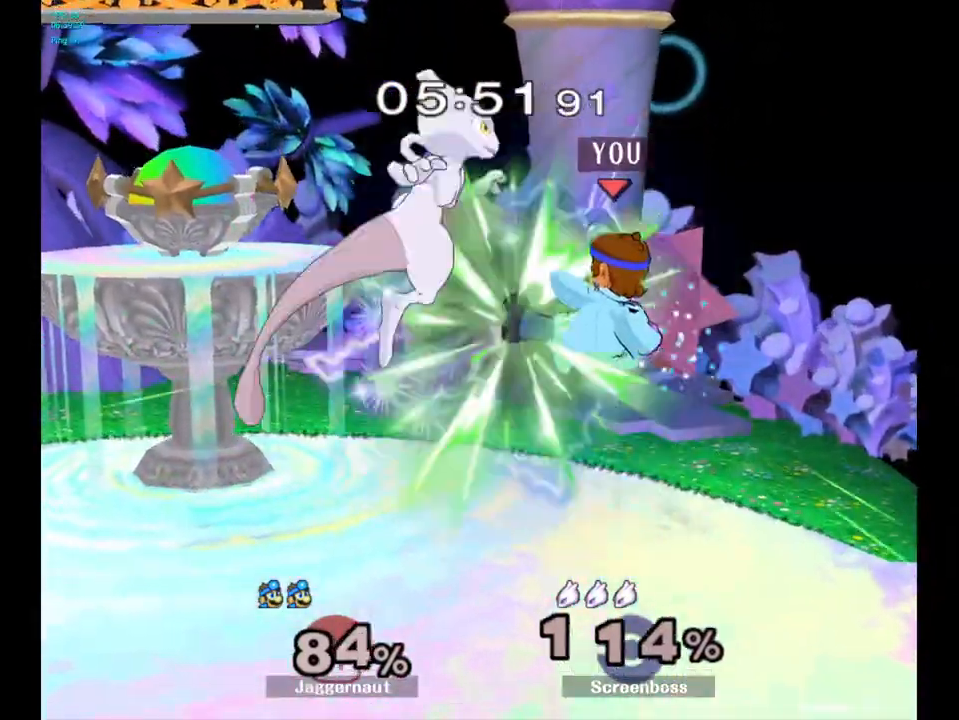
{"buttons": [], "left_stick": "center", "right_stick": "center", "events": [[67, "left_stick", "left"], [167, "left_stick", "down-left"], [183, "R1", "down"], [333, "R1", "up"], [367, "left_stick", "center"]]}
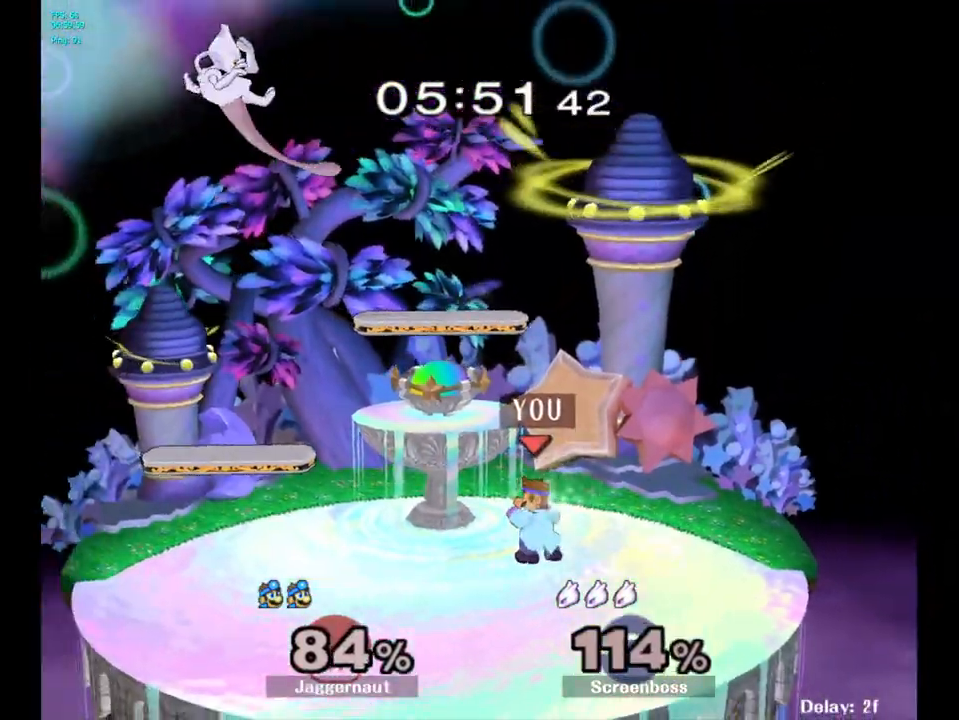
{"buttons": ["Y"], "left_stick": "down-left", "right_stick": "center", "events": [[33, "left_stick", "left"], [283, "Y", "down"], [367, "left_stick", "down-left"]]}
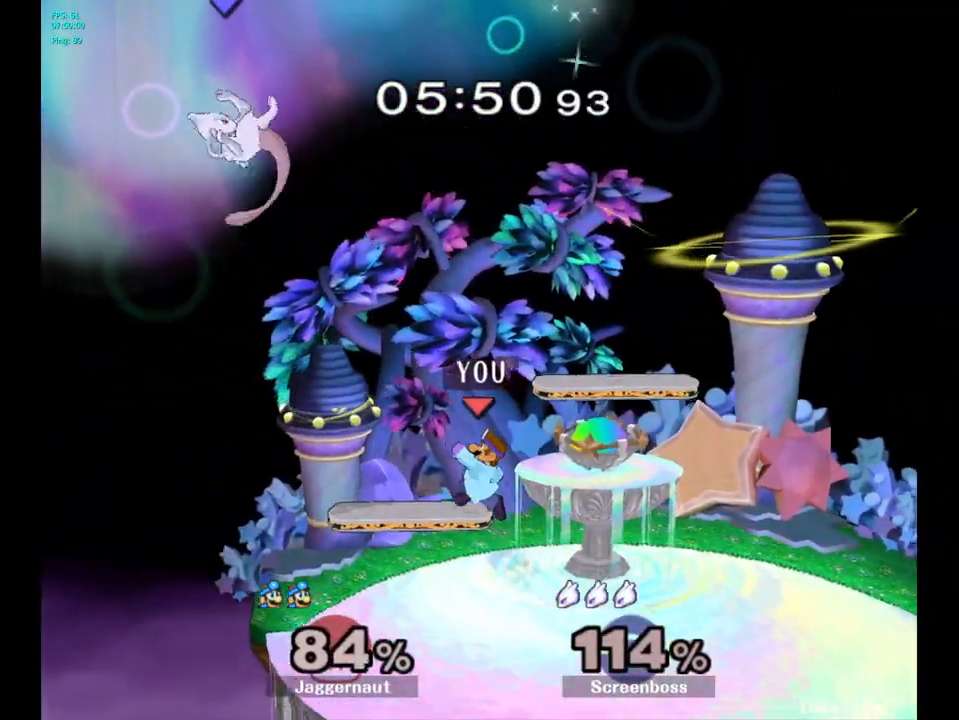
{"buttons": [], "left_stick": "center", "right_stick": "center", "events": [[17, "R1", "down"], [17, "left_stick", "down"], [117, "Y", "up"], [133, "R1", "up"], [150, "left_stick", "center"], [233, "Y", "down"], [233, "left_stick", "down-right"], [300, "R1", "down"], [433, "R1", "up"], [433, "Y", "up"], [467, "left_stick", "center"]]}
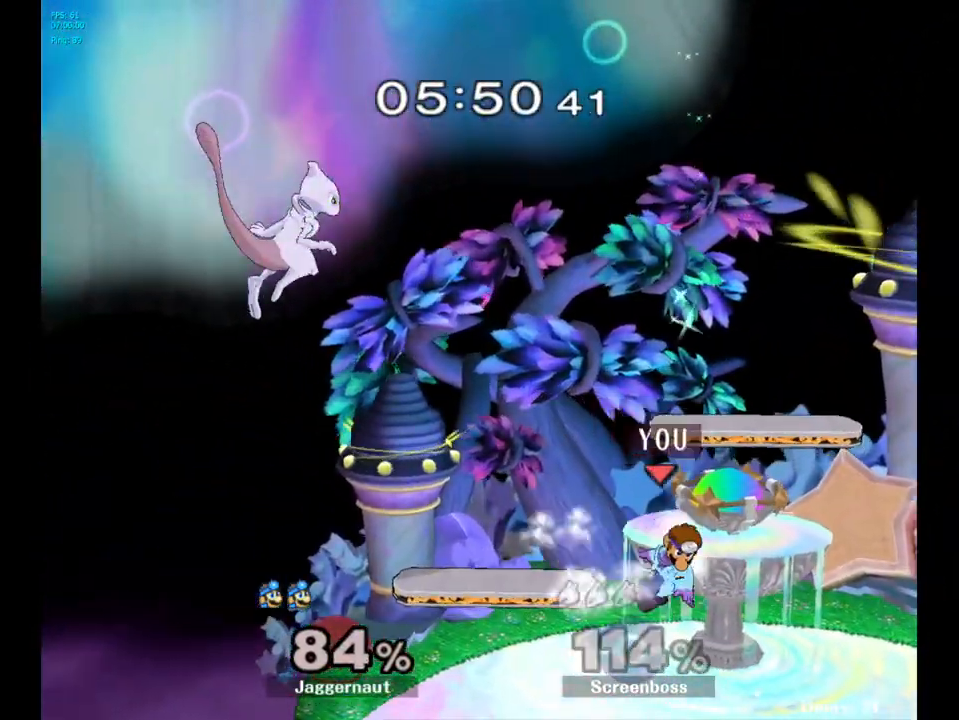
{"buttons": [], "left_stick": "left", "right_stick": "center", "events": [[333, "left_stick", "left"], [400, "Y", "down"], [433, "Y", "up"]]}
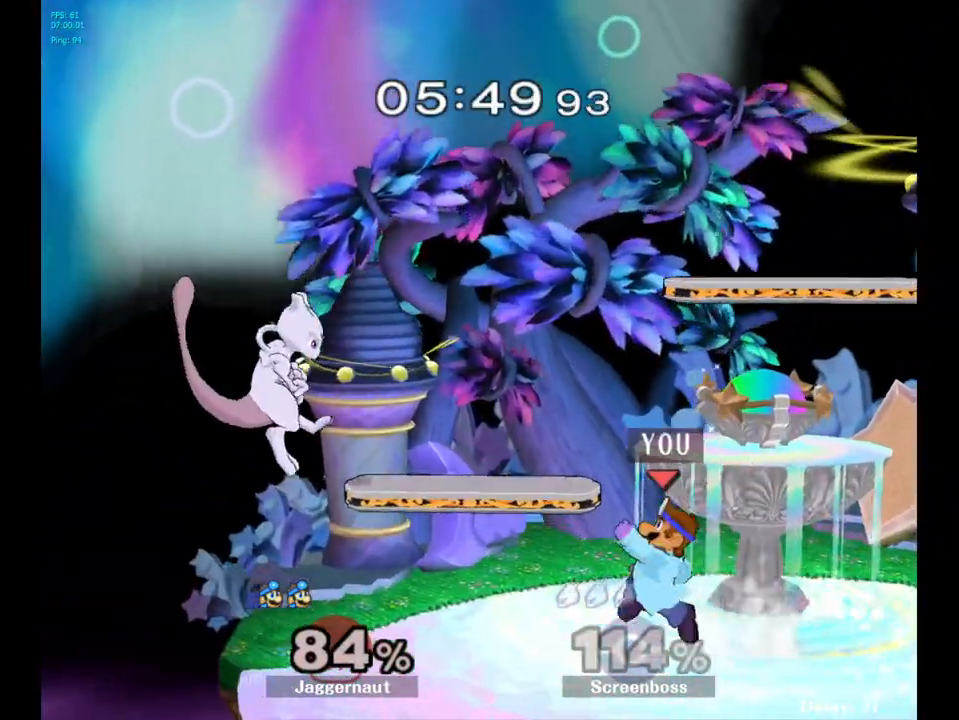
{"buttons": ["R1"], "left_stick": "down", "right_stick": "center", "events": [[33, "A", "down"], [100, "A", "up"], [150, "left_stick", "center"], [350, "left_stick", "down"], [433, "R1", "down"]]}
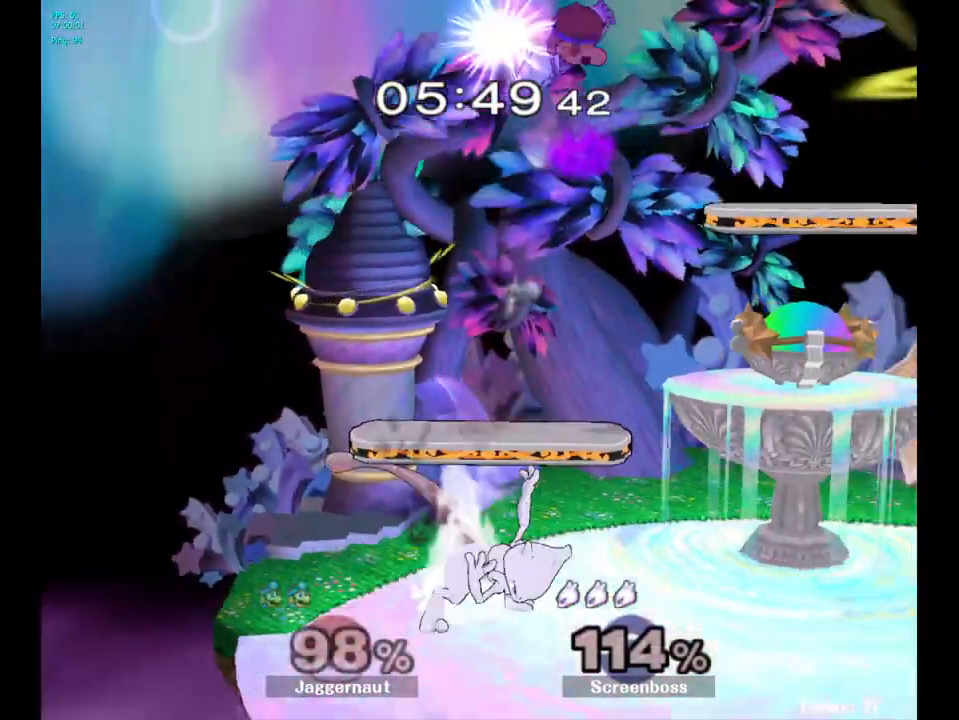
{"buttons": [], "left_stick": "right", "right_stick": "center", "events": [[117, "R1", "up"], [117, "left_stick", "center"], [317, "left_stick", "right"]]}
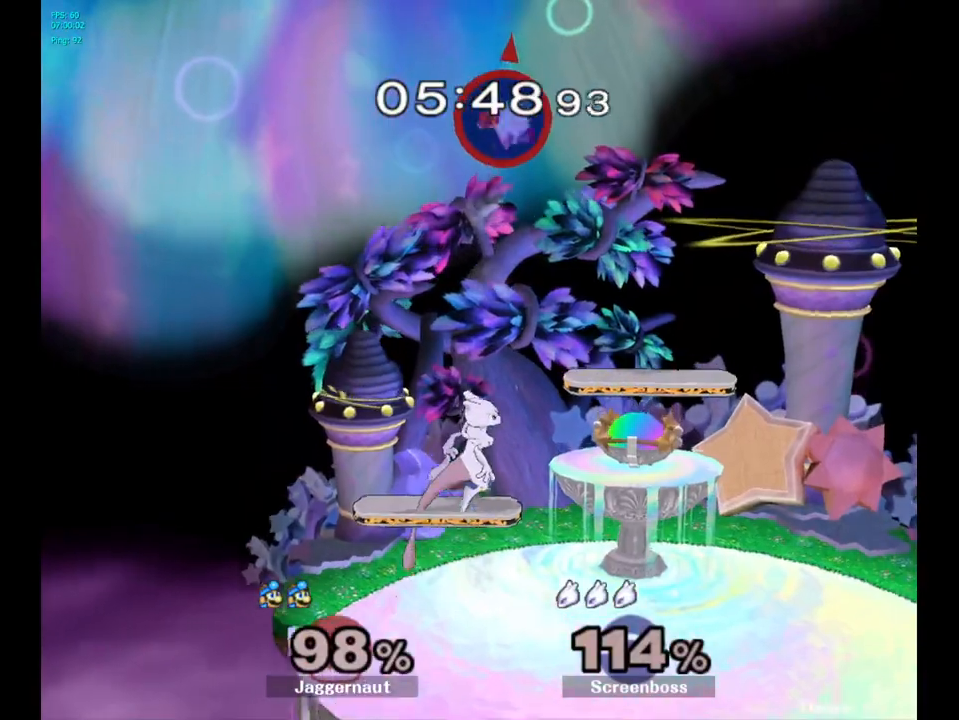
{"buttons": [], "left_stick": "right", "right_stick": "center", "events": []}
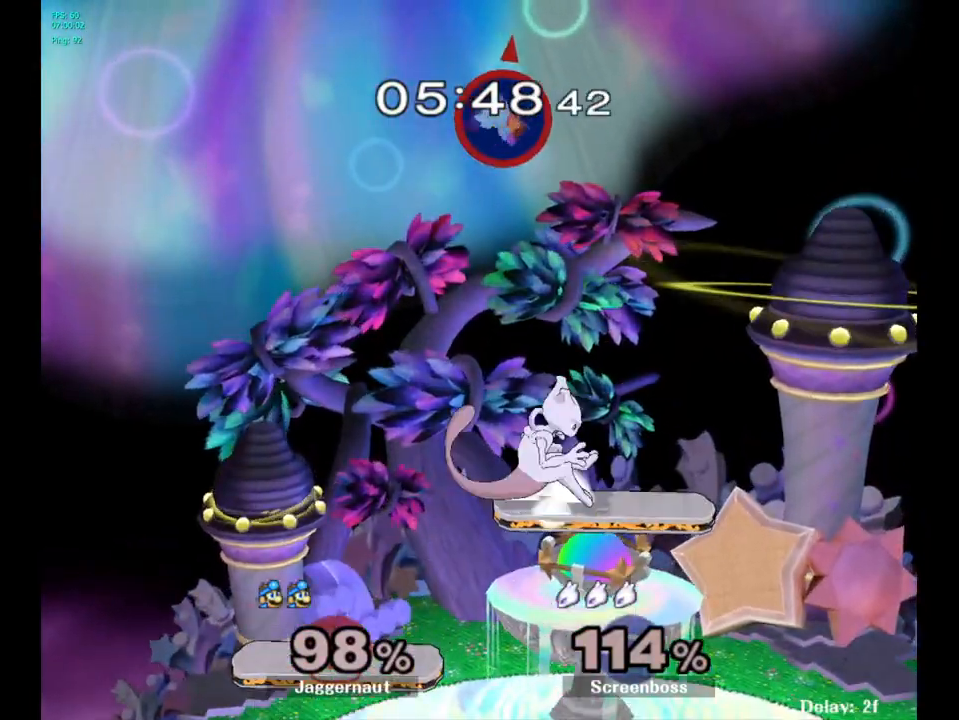
{"buttons": [], "left_stick": "right", "right_stick": "center", "events": [[167, "left_stick", "down"], [183, "right_stick", "down"], [233, "left_stick", "down-left"], [233, "right_stick", "down-right"], [383, "right_stick", "center"], [417, "left_stick", "right"]]}
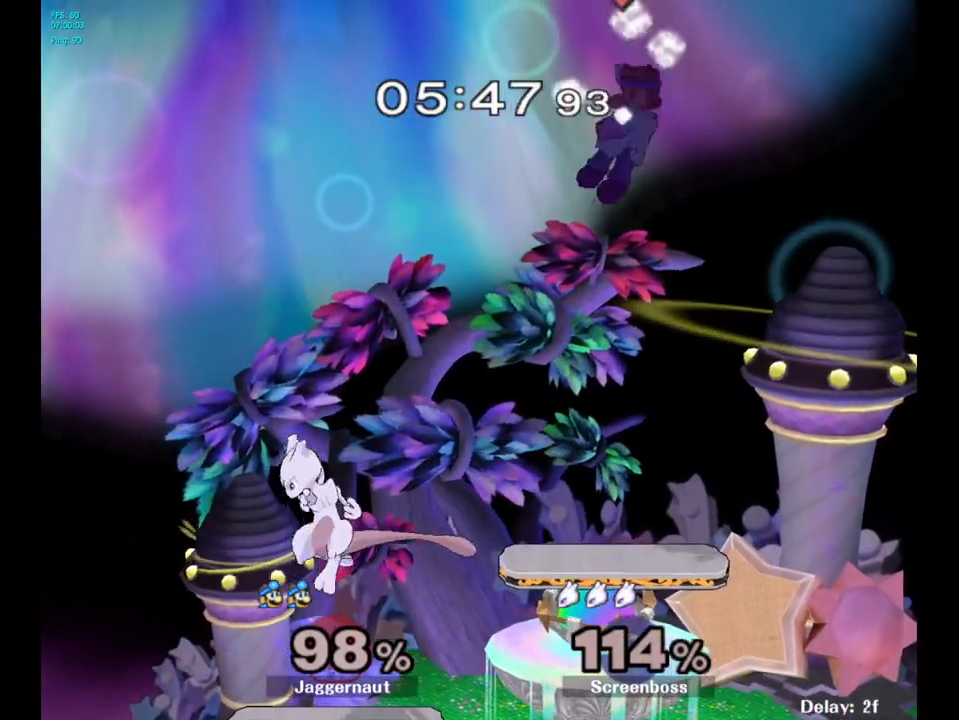
{"buttons": [], "left_stick": "down", "right_stick": "center", "events": [[400, "left_stick", "down"]]}
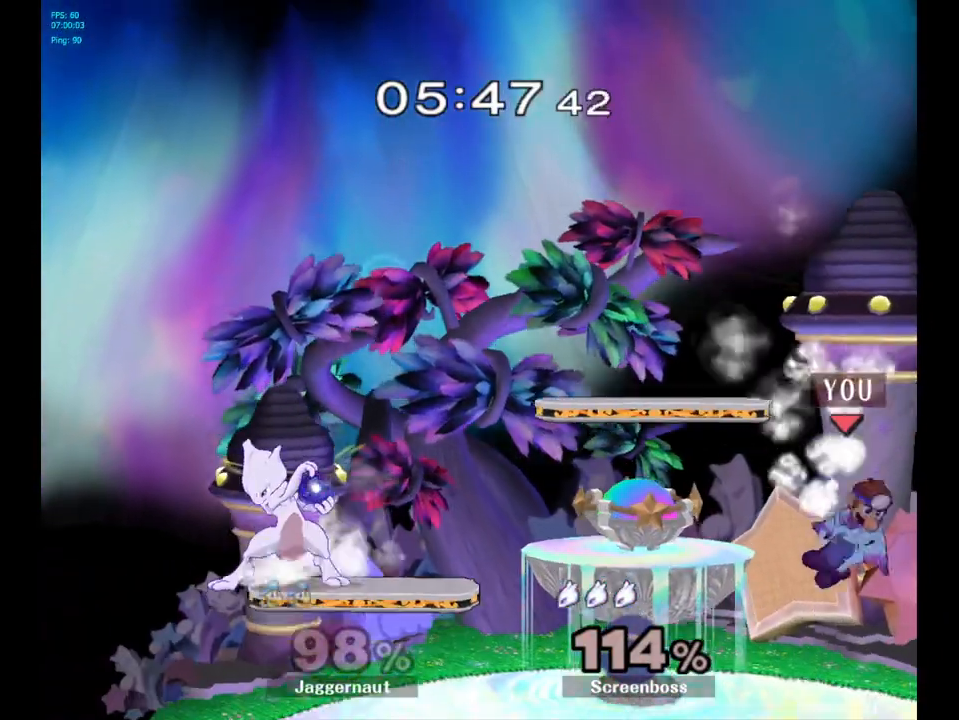
{"buttons": [], "left_stick": "left", "right_stick": "center", "events": [[17, "left_stick", "down-left"], [150, "left_stick", "center"], [283, "left_stick", "left"]]}
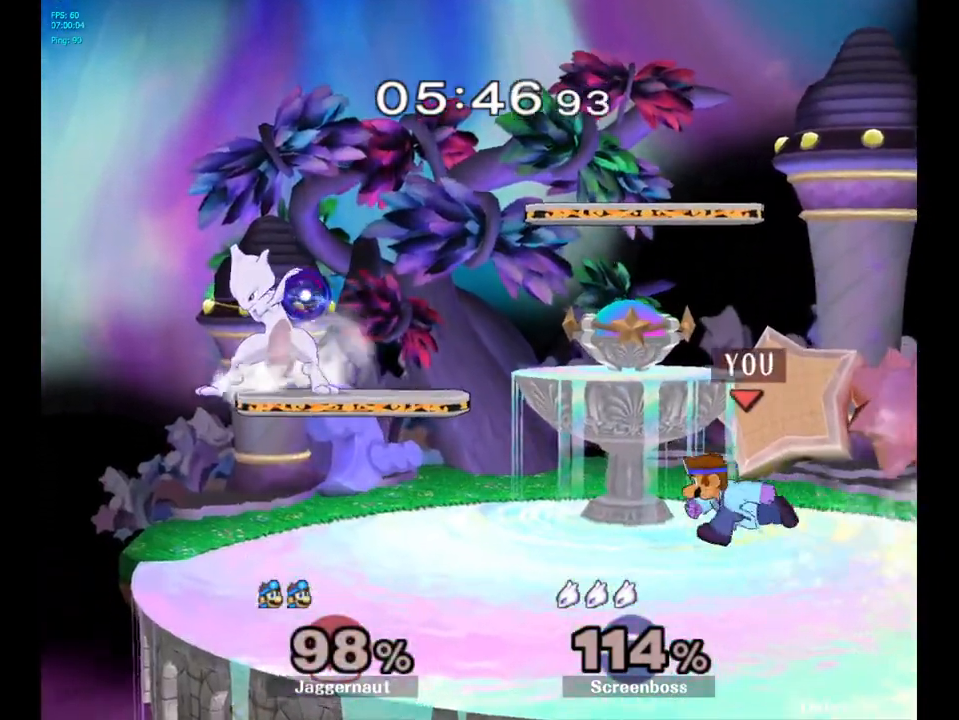
{"buttons": [], "left_stick": "center", "right_stick": "center", "events": [[100, "Y", "down"], [200, "A", "down"], [333, "left_stick", "up-left"], [367, "Y", "up"], [383, "A", "up"], [433, "left_stick", "center"]]}
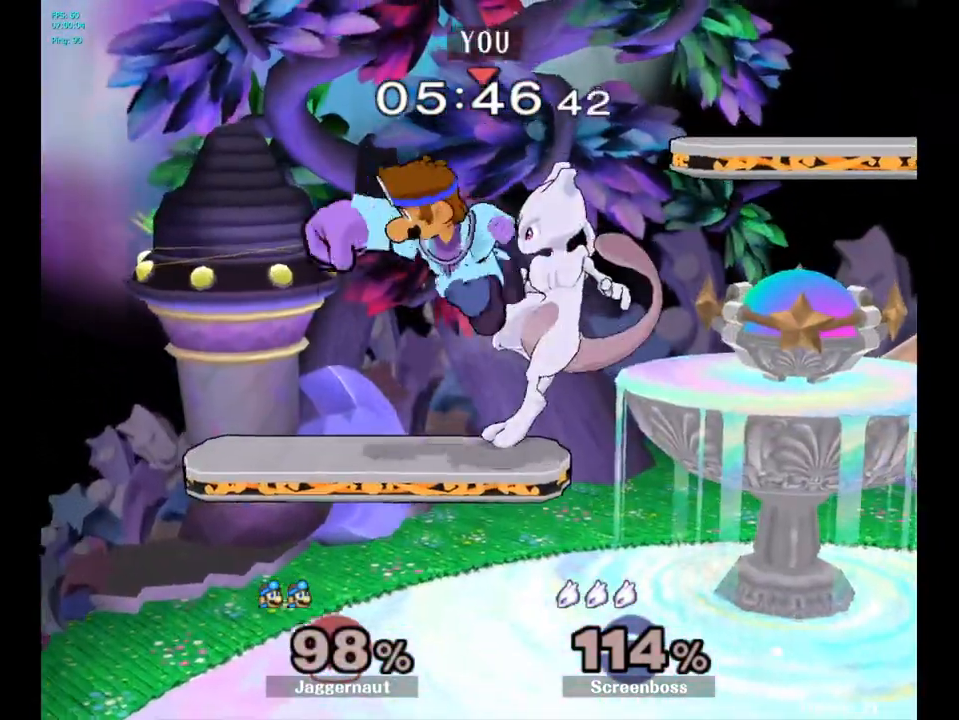
{"buttons": ["R1"], "left_stick": "center", "right_stick": "center", "events": [[100, "left_stick", "down"], [167, "R1", "down"], [267, "left_stick", "down-left"], [383, "left_stick", "center"]]}
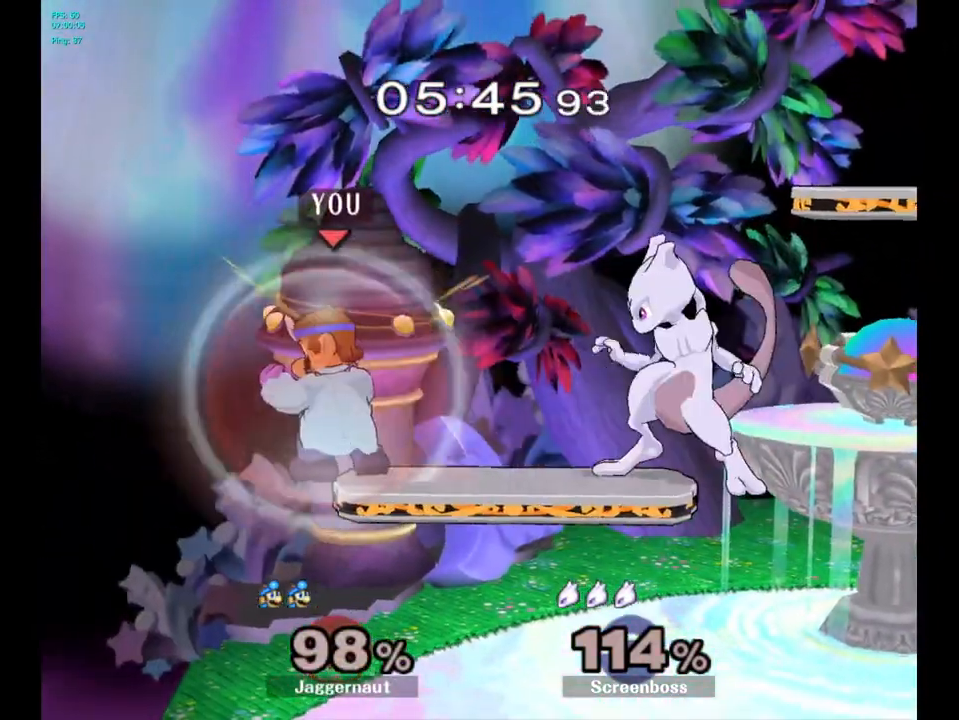
{"buttons": [], "left_stick": "right", "right_stick": "center", "events": [[183, "Y", "down"], [233, "left_stick", "right"], [417, "R1", "up"], [417, "Y", "up"]]}
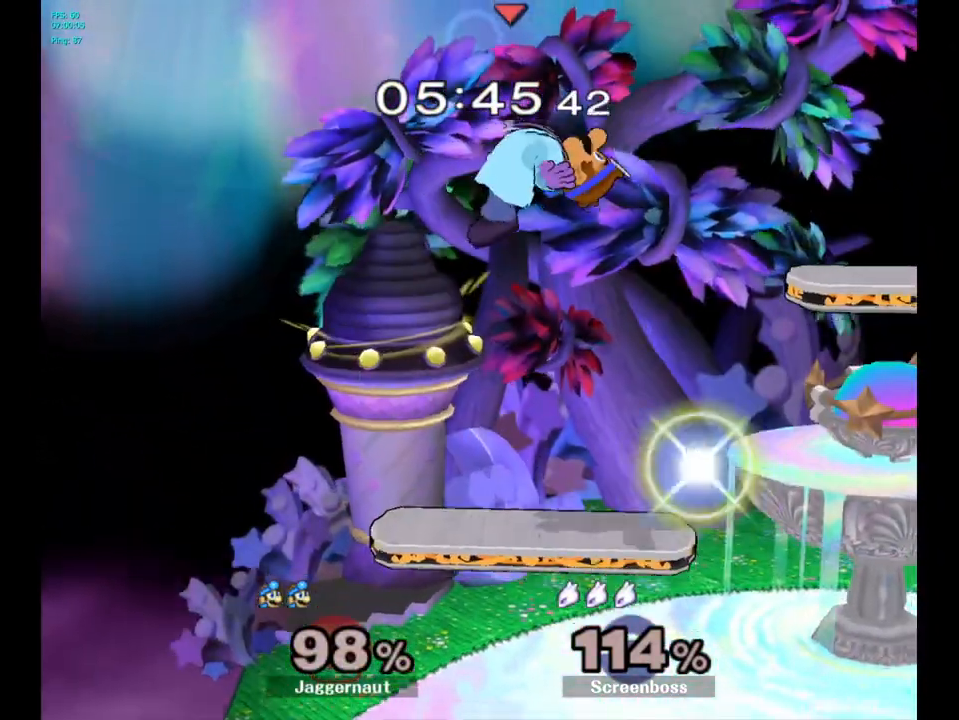
{"buttons": ["R1"], "left_stick": "down", "right_stick": "center", "events": [[50, "left_stick", "center"], [100, "right_stick", "down"], [183, "left_stick", "down"], [183, "right_stick", "center"], [350, "left_stick", "down-right"], [450, "R1", "down"], [500, "left_stick", "down"]]}
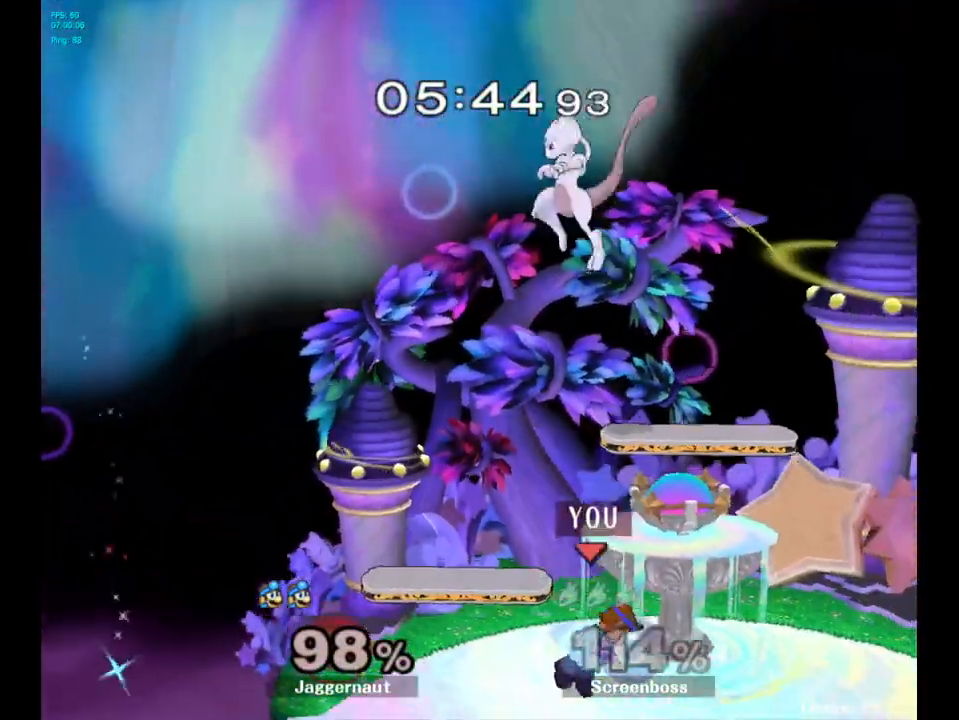
{"buttons": [], "left_stick": "center", "right_stick": "center", "events": [[83, "R1", "up"], [183, "left_stick", "center"]]}
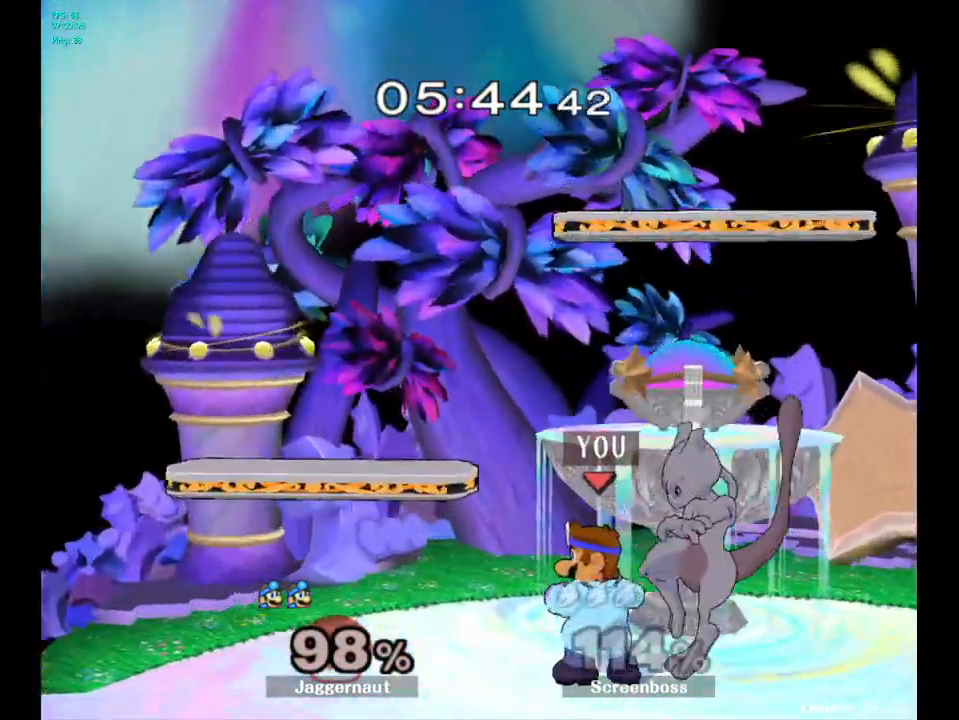
{"buttons": [], "left_stick": "center", "right_stick": "center", "events": [[217, "A", "down"], [300, "A", "up"]]}
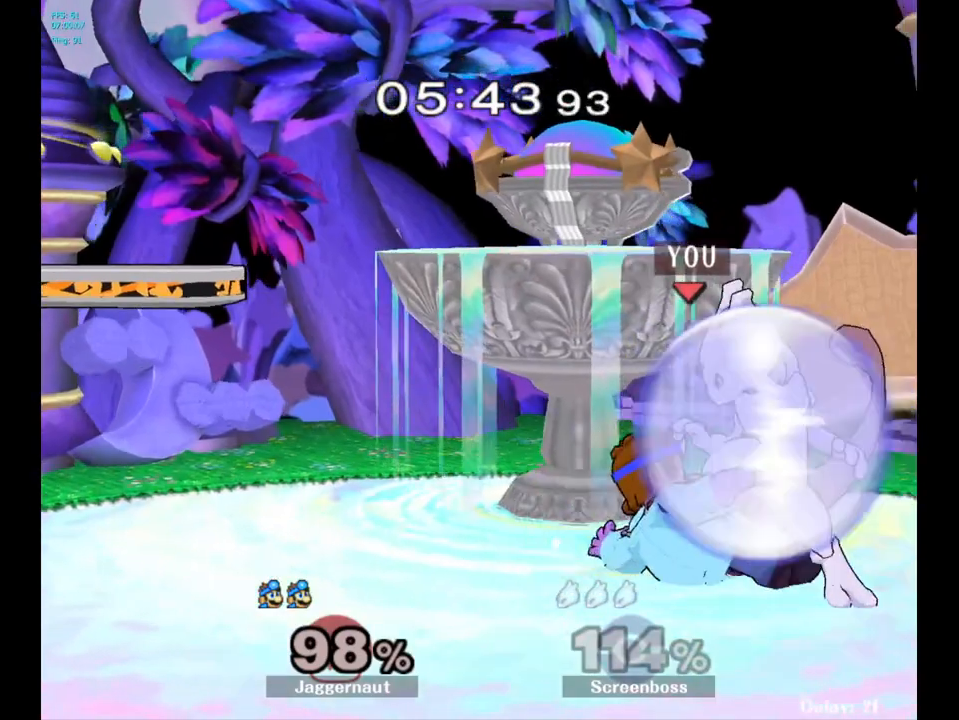
{"buttons": [], "left_stick": "center", "right_stick": "center", "events": [[383, "A", "down"], [500, "A", "up"]]}
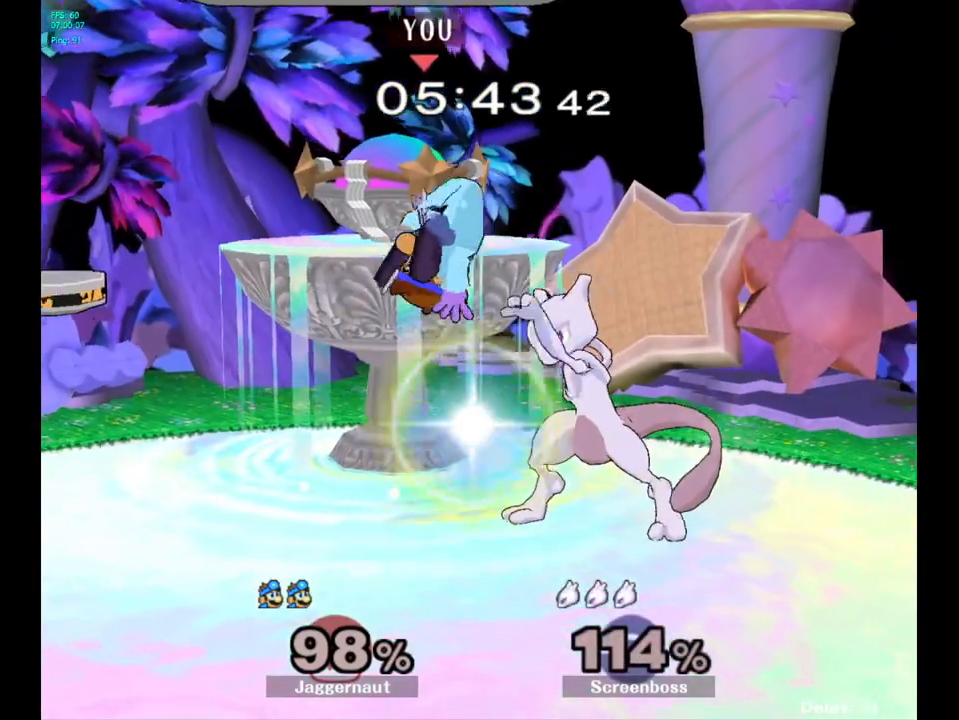
{"buttons": [], "left_stick": "left", "right_stick": "center", "events": [[200, "left_stick", "left"]]}